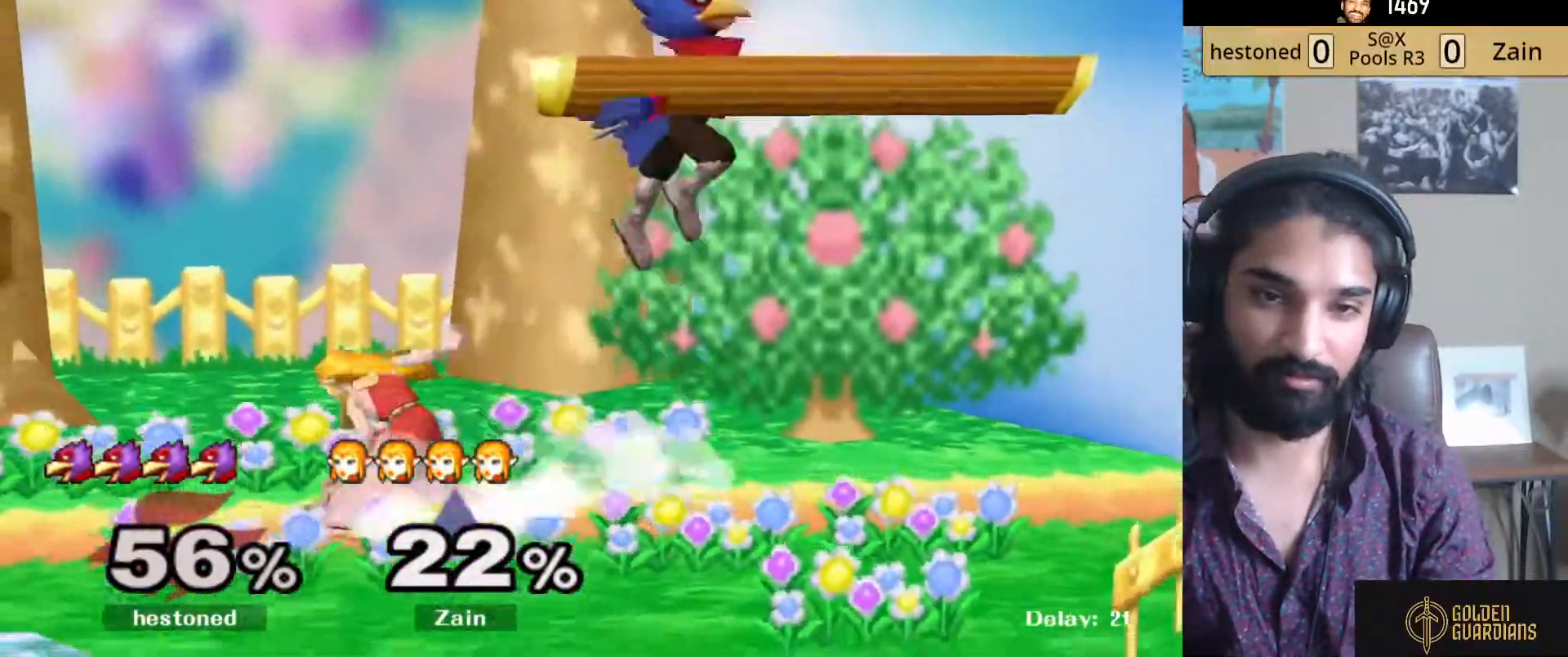
Gameplay with a controller (Nintendo layout); each line is a JSON object with the inputs held at the frame after it. "events" lists button and stick changes between this image and that frame as [ms after this image, input, new state], when the widget could be followed in between. Not read: L3 R3.
{"buttons": ["A"], "left_stick": "right", "right_stick": "center", "events": [[250, "Y", "down"], [250, "left_stick", "center"], [433, "R1", "up"], [433, "Y", "up"], [483, "left_stick", "right"], [500, "A", "down"]]}
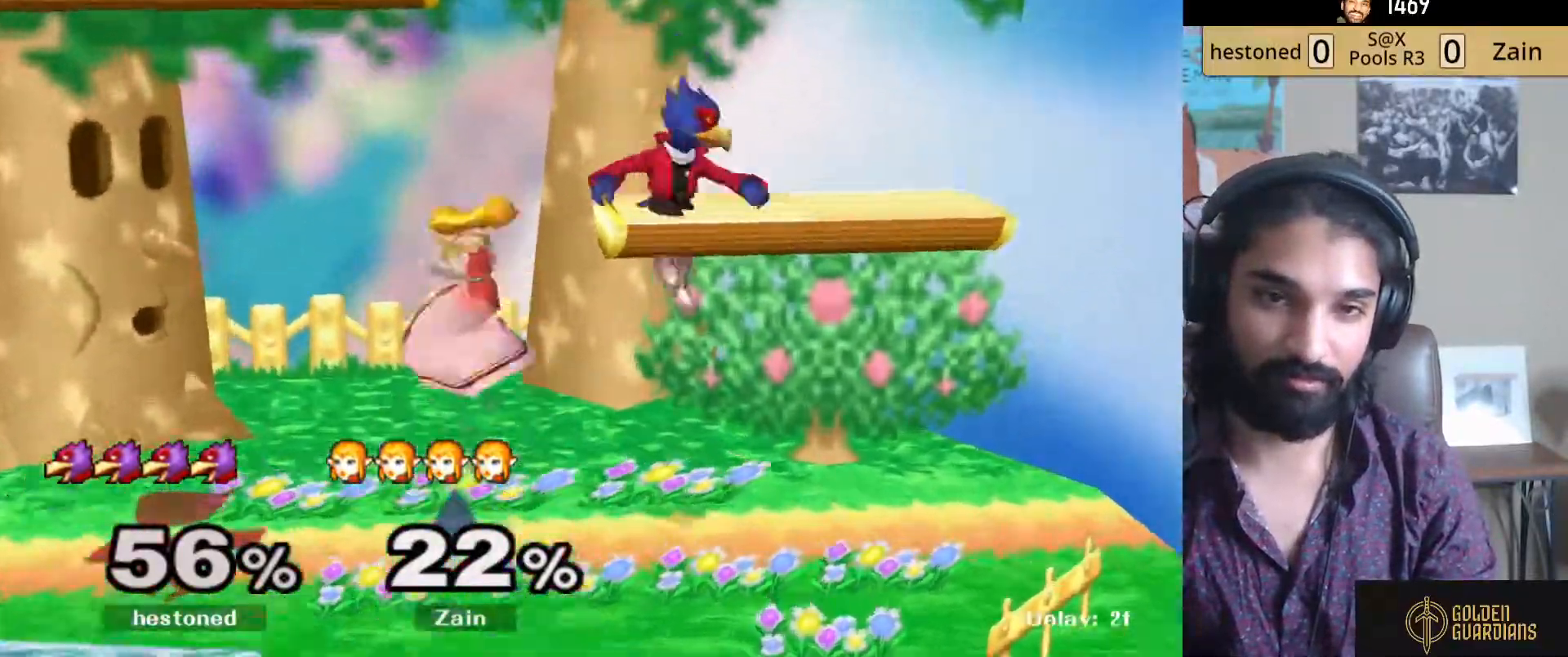
{"buttons": [], "left_stick": "right", "right_stick": "center", "events": [[117, "left_stick", "left"], [150, "A", "up"], [417, "left_stick", "right"]]}
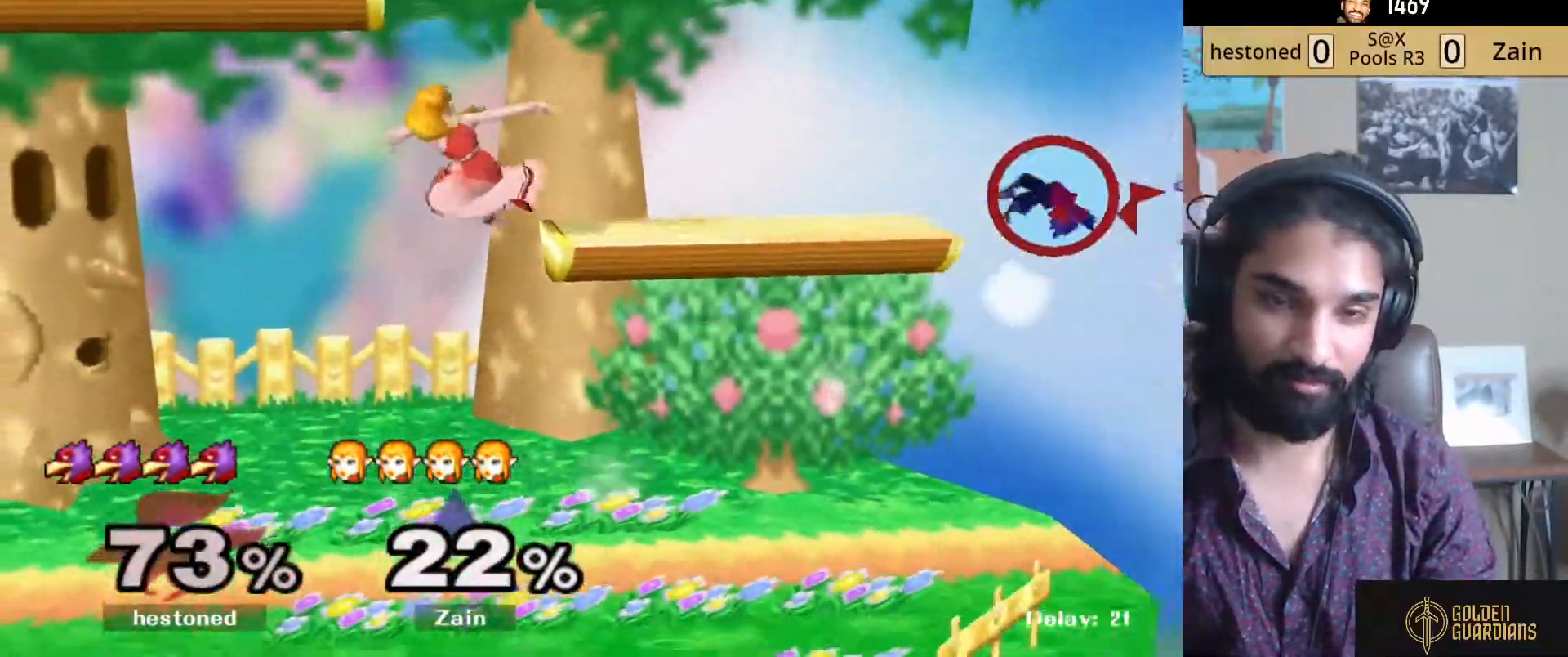
{"buttons": ["Y"], "left_stick": "center", "right_stick": "center", "events": [[67, "left_stick", "down-right"], [283, "left_stick", "center"], [500, "Y", "down"]]}
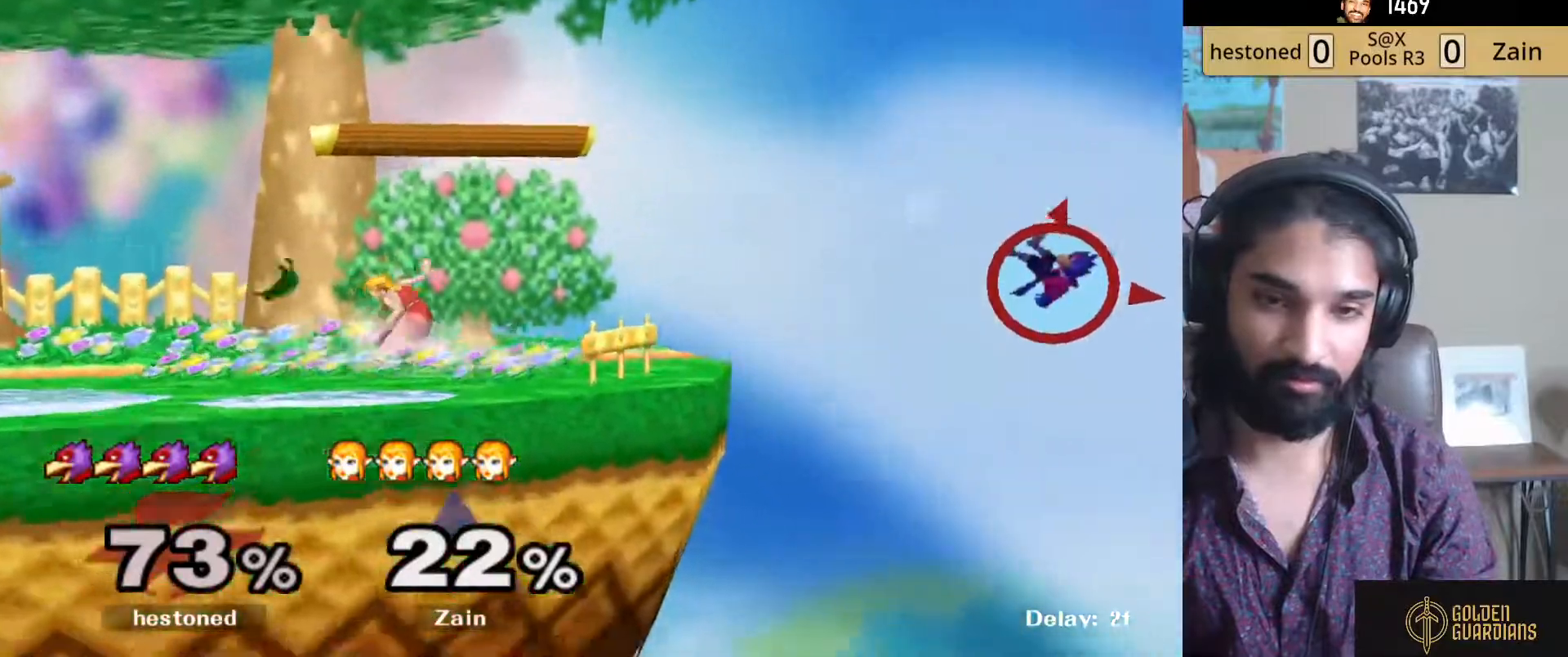
{"buttons": [], "left_stick": "right", "right_stick": "center", "events": [[33, "left_stick", "down-right"], [117, "R1", "down"], [200, "Y", "up"], [200, "left_stick", "center"], [233, "R1", "up"], [333, "Y", "down"], [383, "Y", "up"], [400, "left_stick", "right"]]}
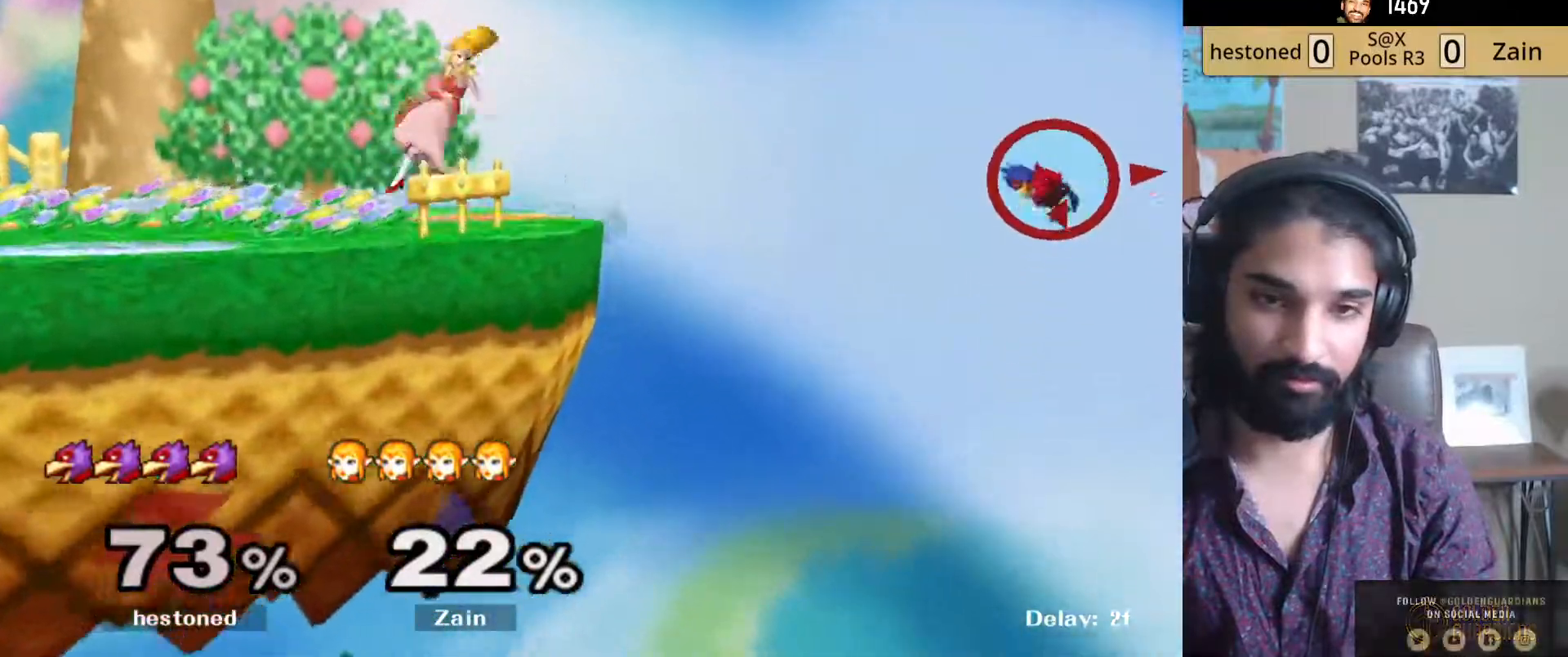
{"buttons": [], "left_stick": "down-left", "right_stick": "center", "events": [[150, "left_stick", "up-left"], [300, "left_stick", "down-left"]]}
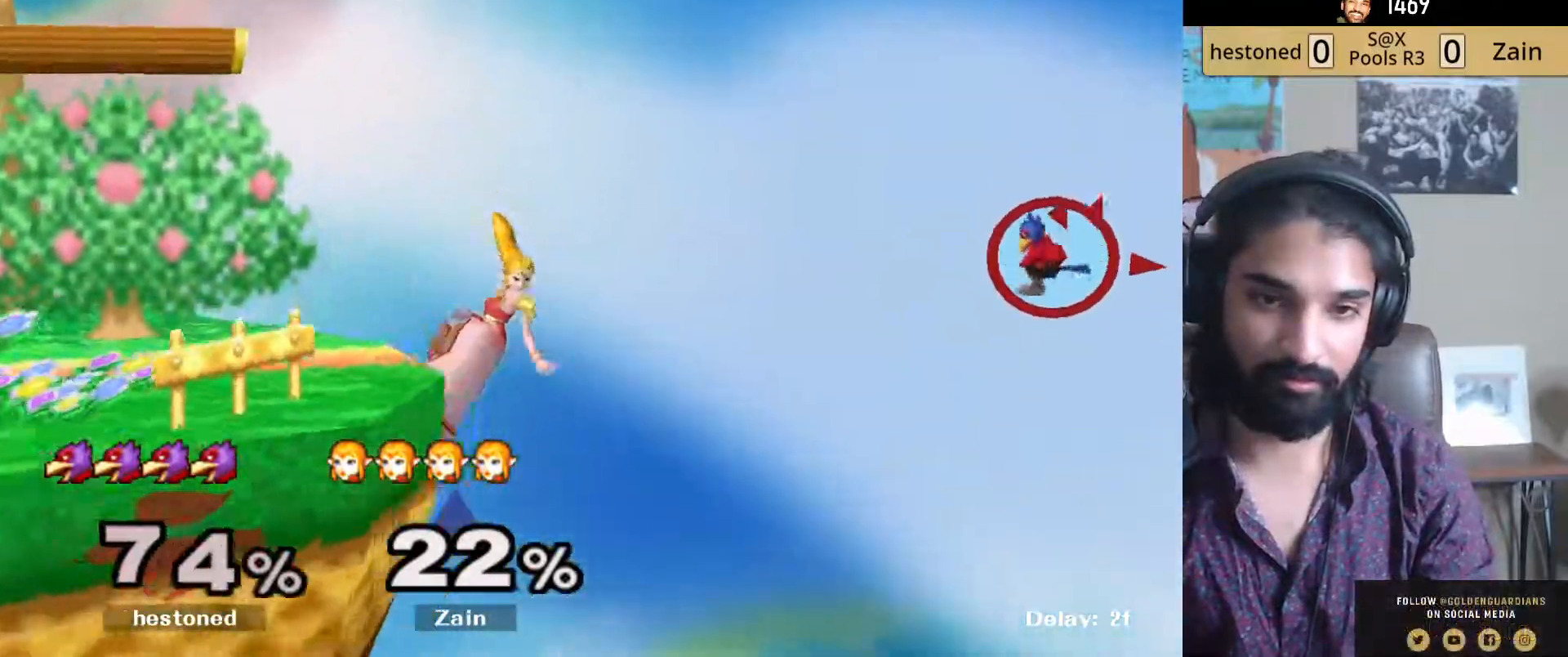
{"buttons": ["L1"], "left_stick": "center", "right_stick": "center", "events": [[83, "left_stick", "center"], [400, "L1", "down"]]}
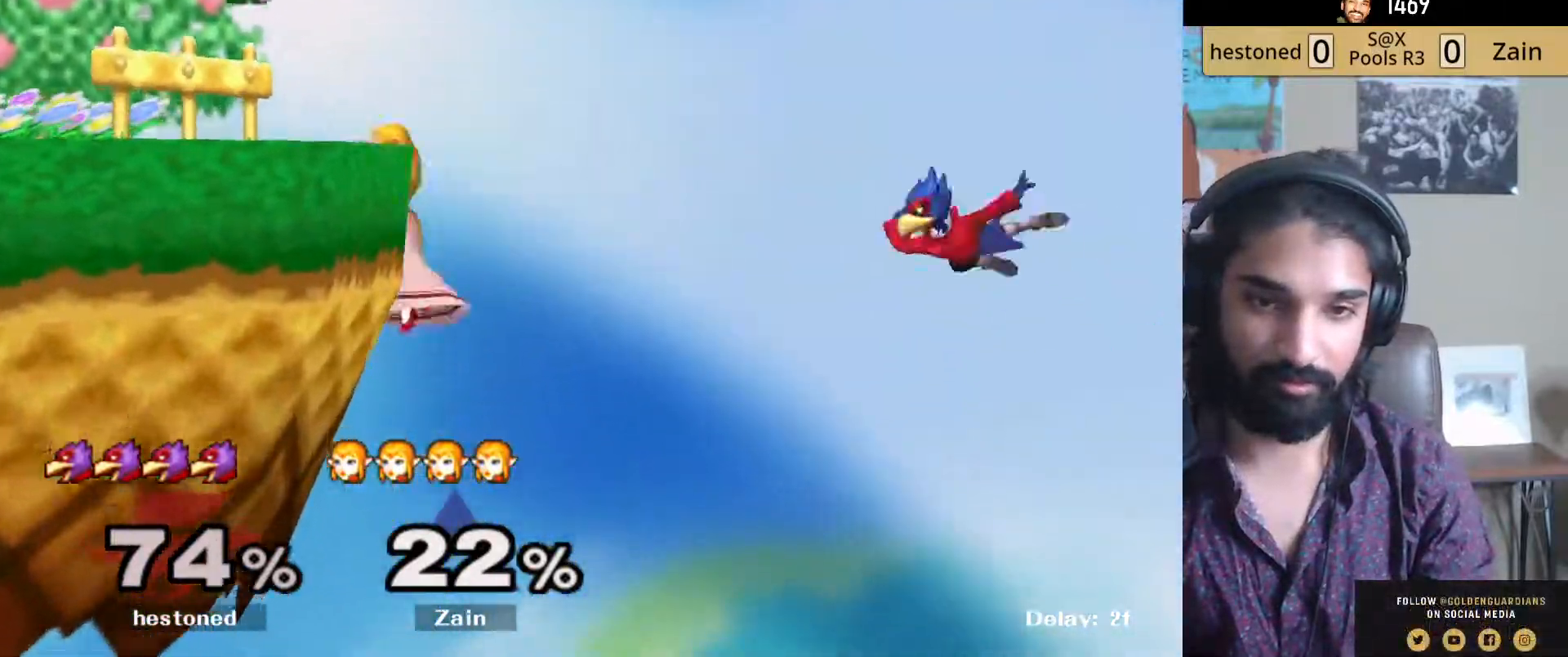
{"buttons": [], "left_stick": "center", "right_stick": "center", "events": [[83, "L1", "up"]]}
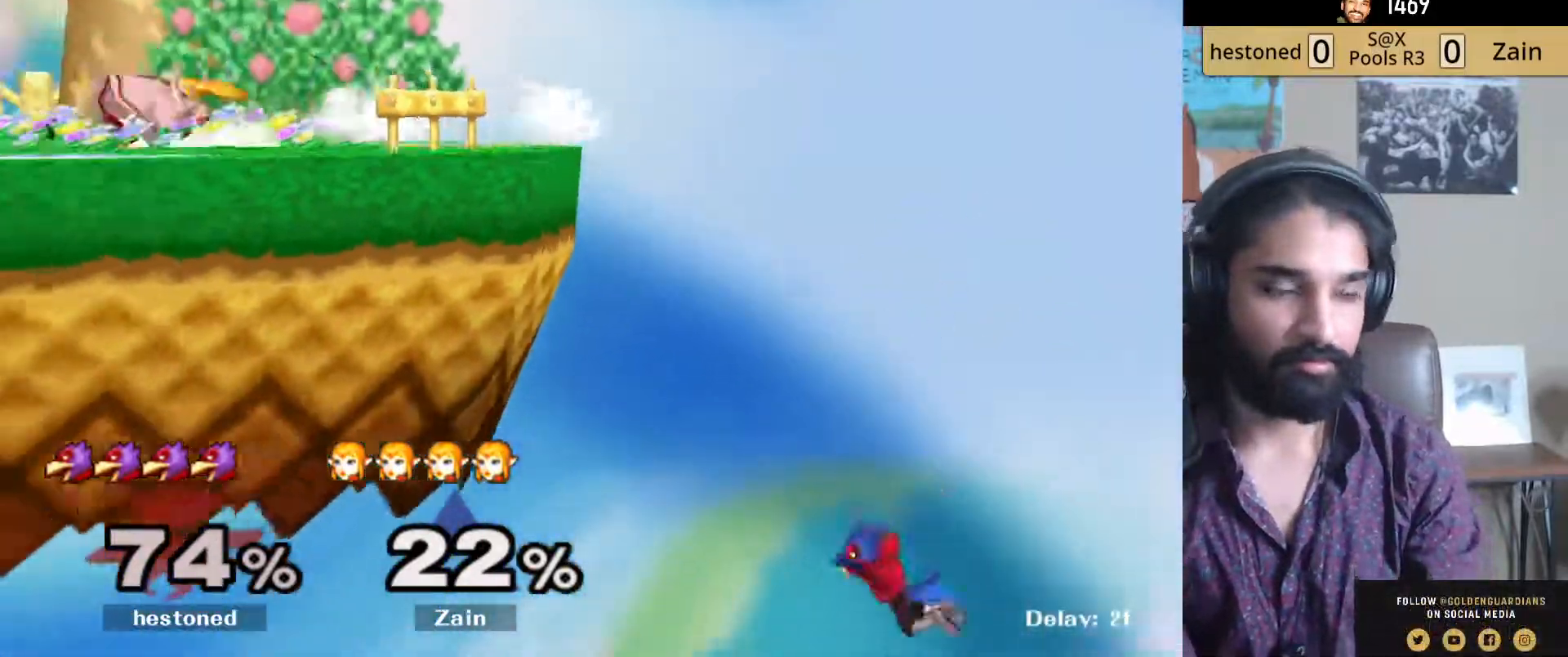
{"buttons": ["Y", "R1"], "left_stick": "down-left", "right_stick": "center", "events": [[217, "left_stick", "left"], [333, "Y", "down"], [350, "left_stick", "down-left"], [433, "R1", "down"]]}
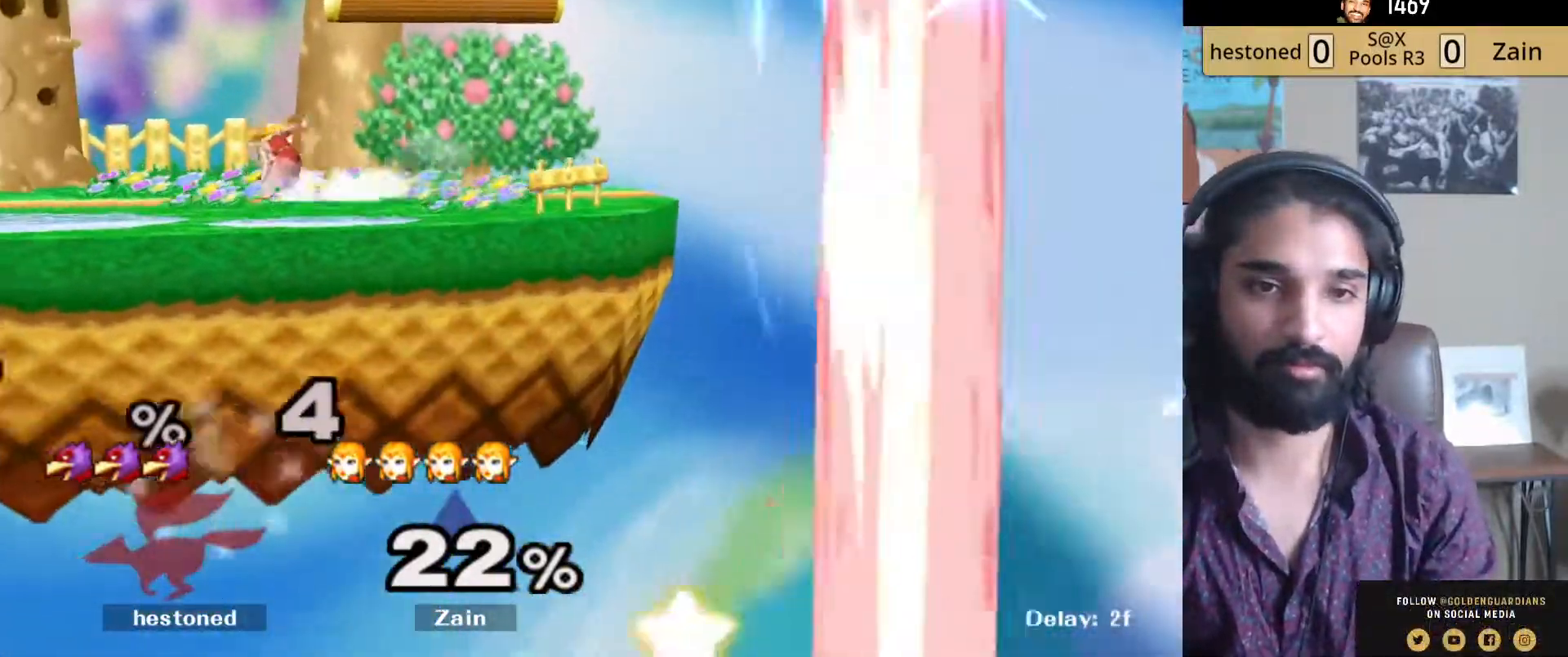
{"buttons": [], "left_stick": "right", "right_stick": "center", "events": [[17, "Y", "up"], [67, "R1", "up"], [100, "left_stick", "left"], [183, "left_stick", "right"], [250, "Y", "down"], [417, "Y", "up"]]}
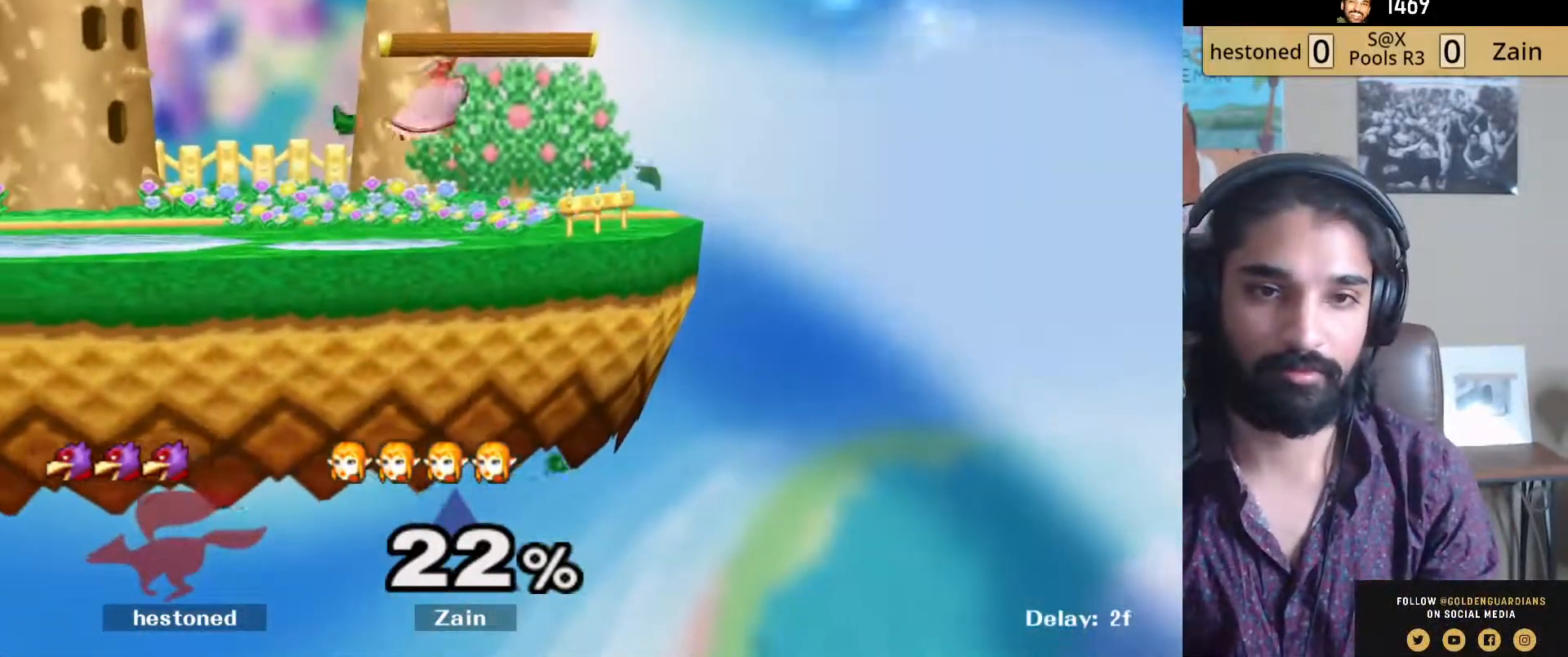
{"buttons": [], "left_stick": "right", "right_stick": "center", "events": [[50, "Y", "down"], [167, "left_stick", "down-left"], [250, "R1", "down"], [317, "Y", "up"], [383, "R1", "up"], [417, "left_stick", "right"]]}
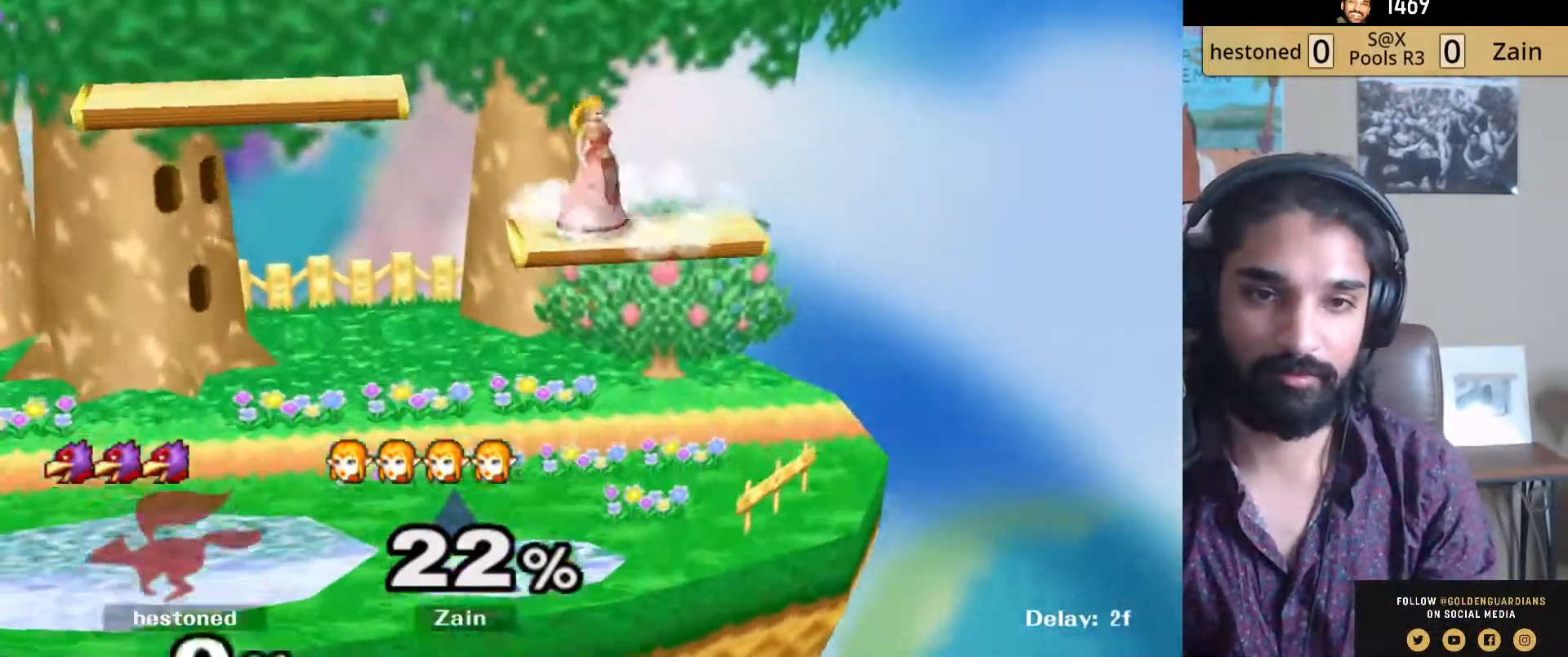
{"buttons": ["R1"], "left_stick": "down-left", "right_stick": "center", "events": [[17, "left_stick", "left"], [50, "L1", "down"], [83, "left_stick", "down-left"], [233, "L1", "up"], [233, "right_stick", "up"], [317, "right_stick", "center"], [433, "R1", "down"]]}
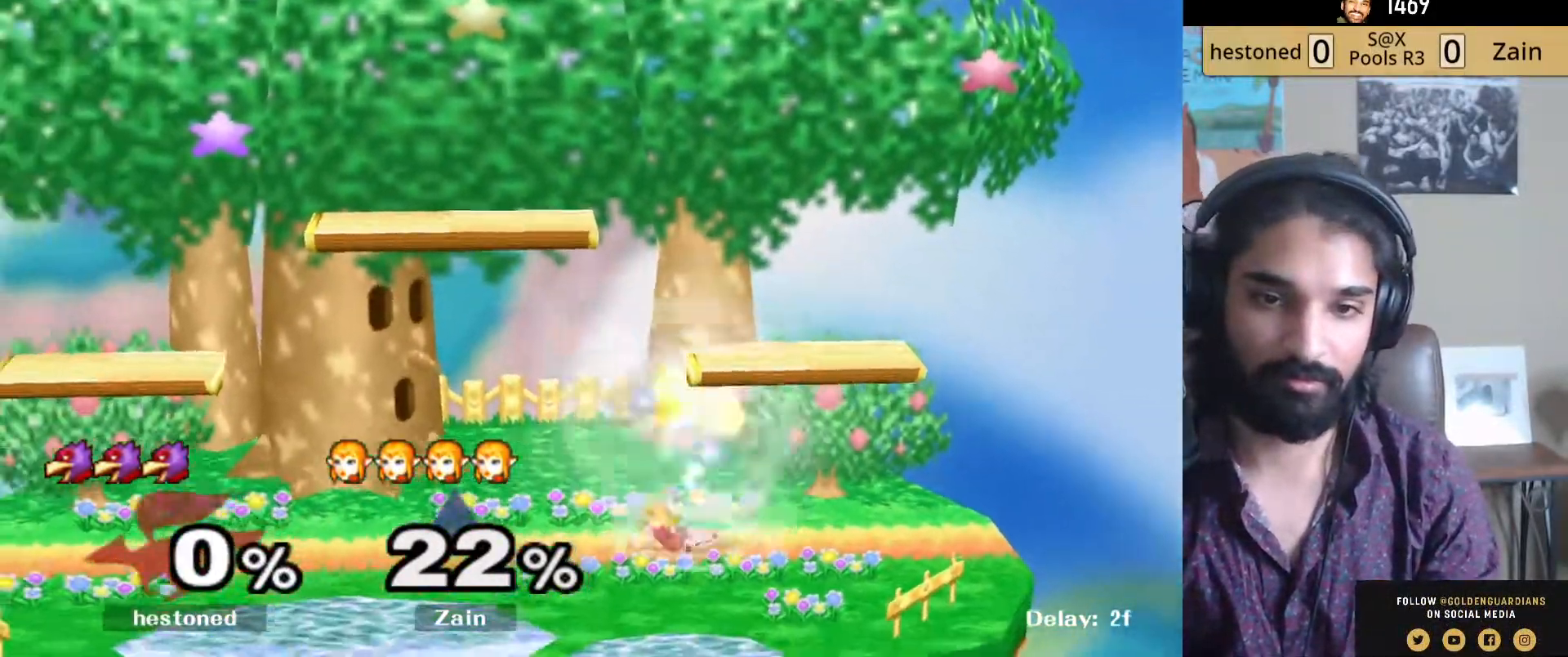
{"buttons": [], "left_stick": "right", "right_stick": "center", "events": [[50, "R1", "up"], [50, "left_stick", "center"], [150, "left_stick", "left"], [233, "left_stick", "right"], [283, "Y", "down"], [417, "Y", "up"]]}
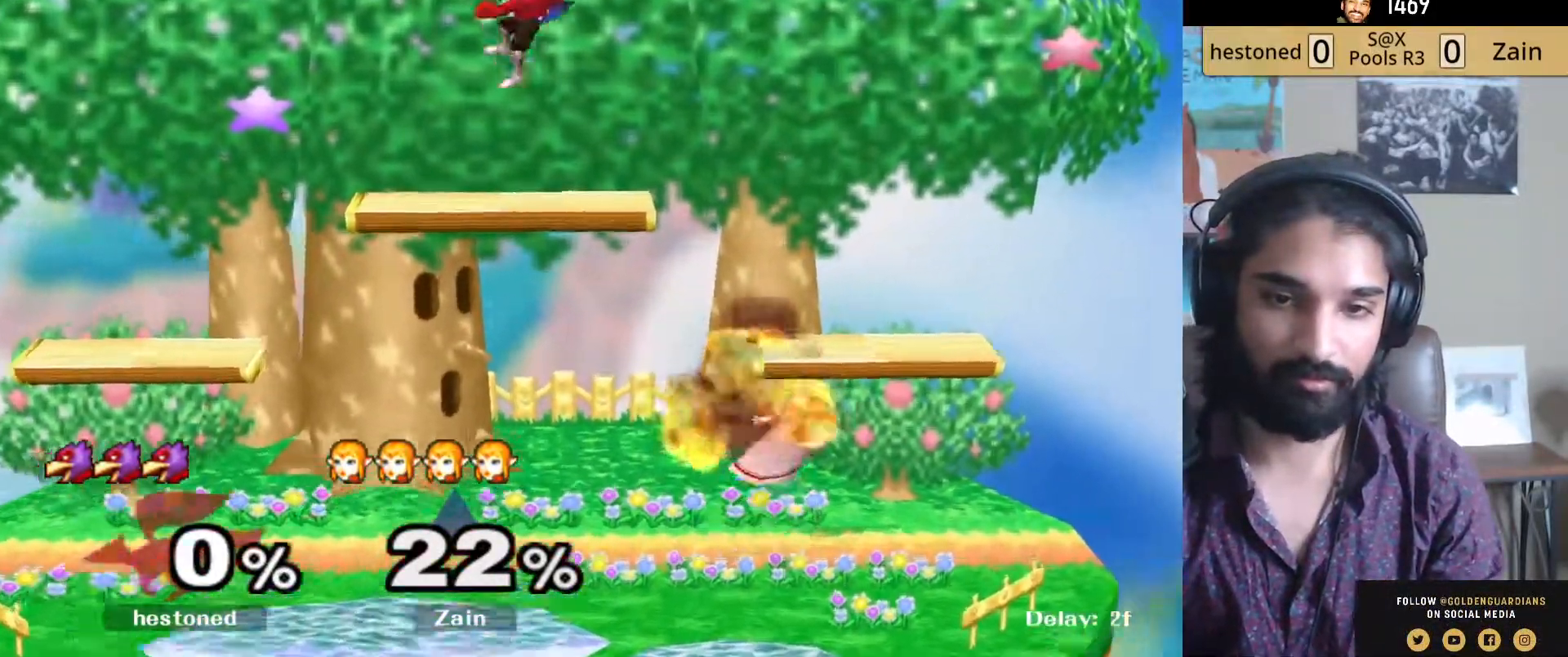
{"buttons": [], "left_stick": "left", "right_stick": "center", "events": [[17, "Y", "down"], [267, "left_stick", "down"], [300, "R1", "down"], [383, "Y", "up"], [383, "left_stick", "center"], [400, "R1", "up"], [433, "left_stick", "right"], [500, "left_stick", "left"]]}
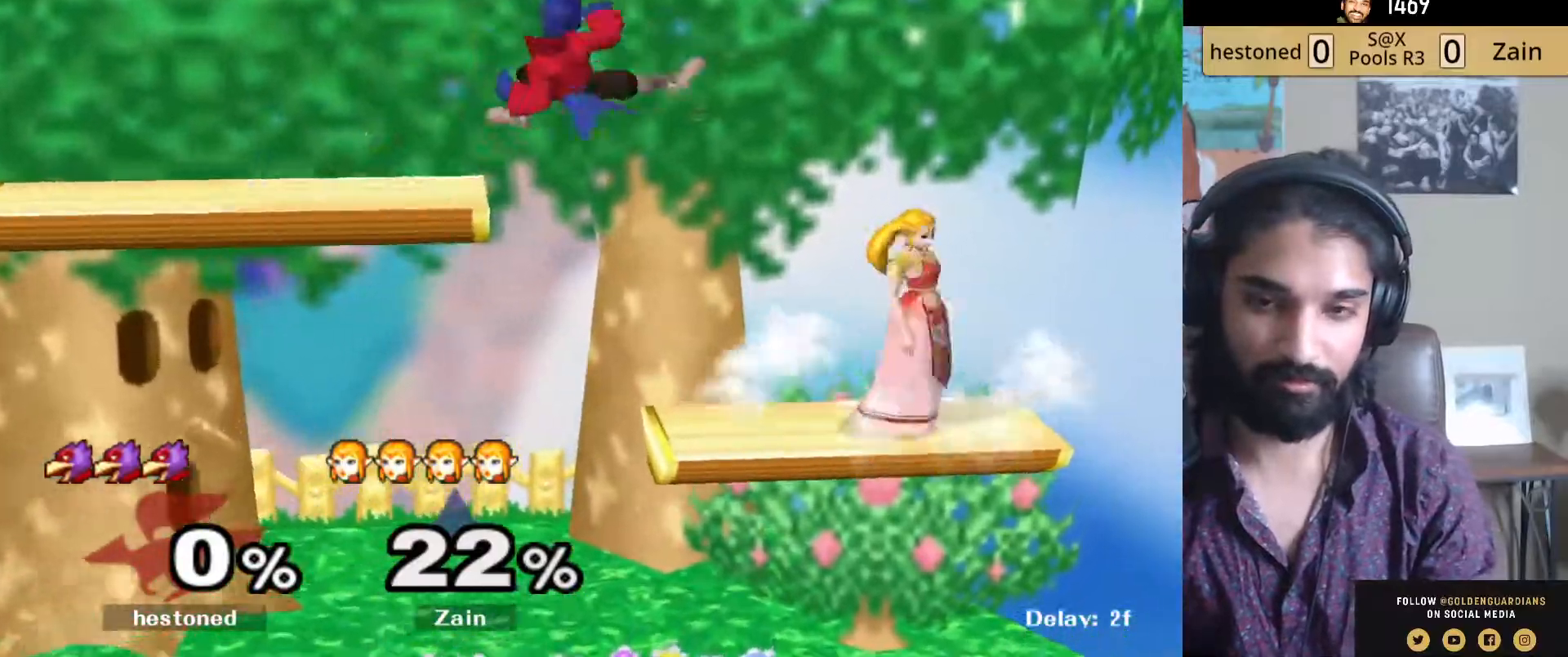
{"buttons": [], "left_stick": "center", "right_stick": "center", "events": [[33, "L1", "down"], [67, "left_stick", "down-left"], [217, "L1", "up"], [350, "left_stick", "center"]]}
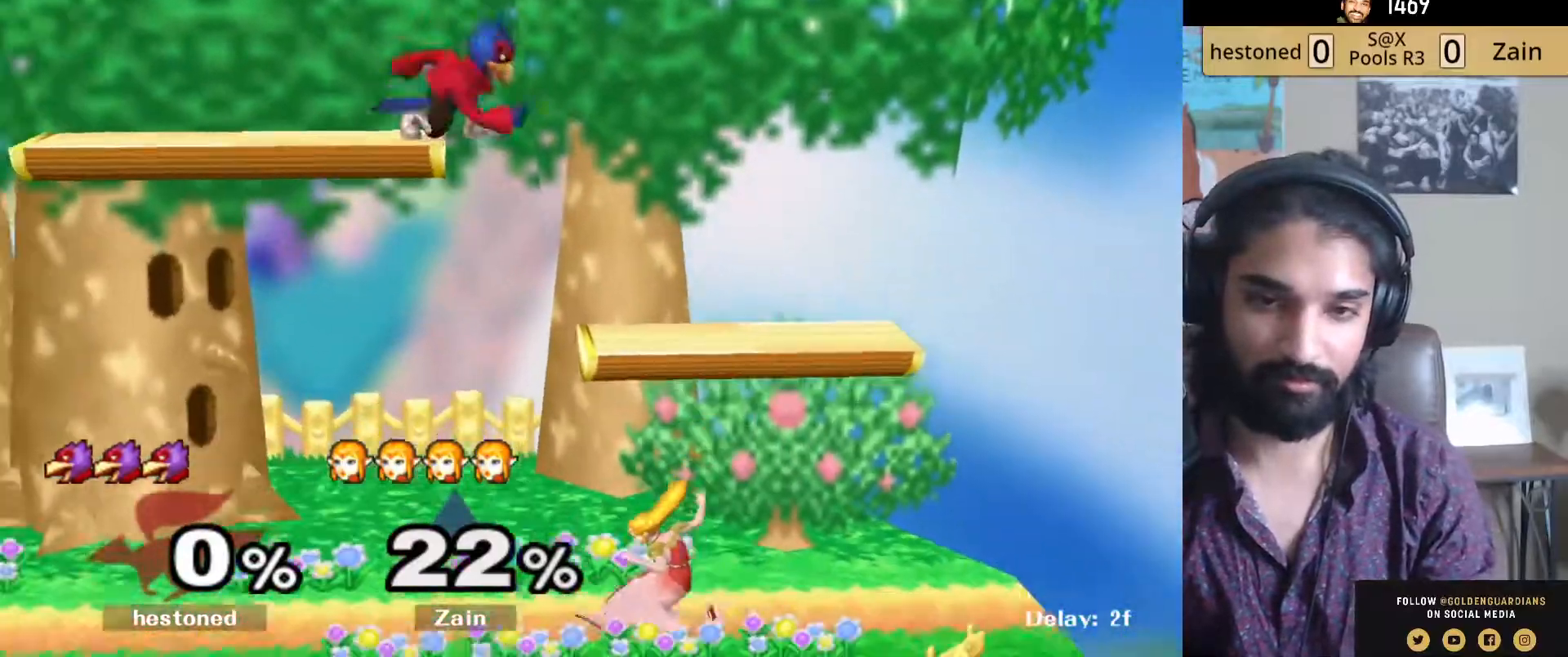
{"buttons": ["L1"], "left_stick": "center", "right_stick": "center", "events": [[83, "left_stick", "left"], [150, "left_stick", "center"], [233, "L1", "down"]]}
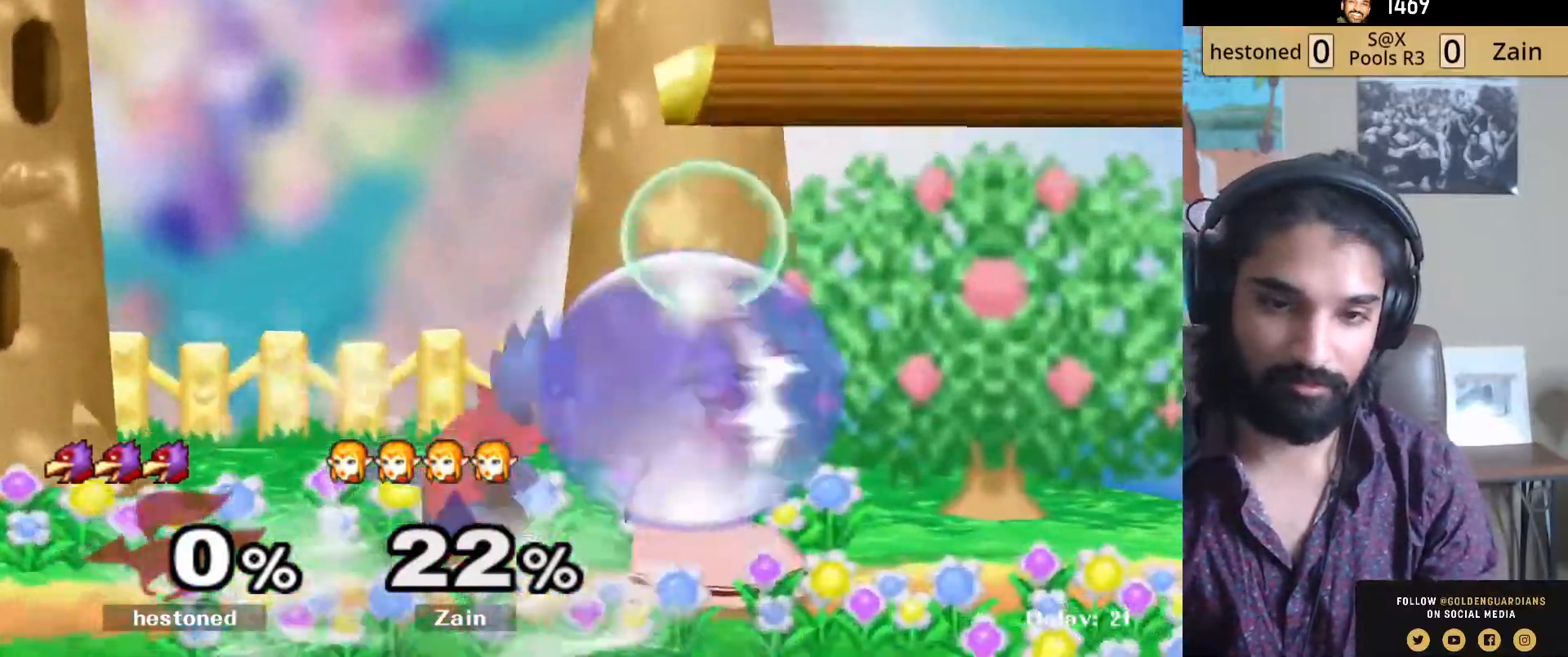
{"buttons": [], "left_stick": "down", "right_stick": "center", "events": [[33, "left_stick", "right"], [350, "L1", "up"], [417, "left_stick", "down"]]}
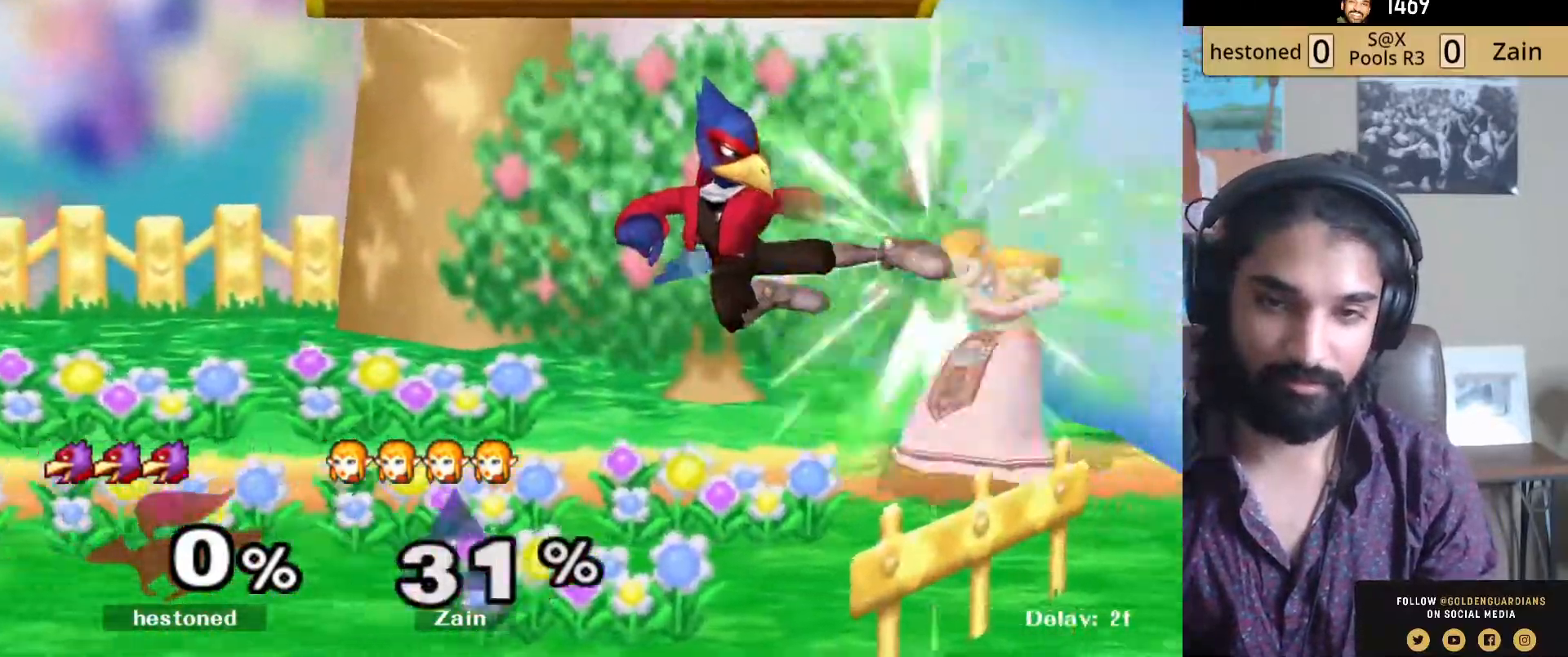
{"buttons": [], "left_stick": "right", "right_stick": "center", "events": [[150, "A", "down"], [150, "Z", "down"], [183, "Y", "down"], [217, "Y", "up"], [233, "left_stick", "center"], [283, "Z", "up"], [300, "A", "up"], [417, "left_stick", "right"]]}
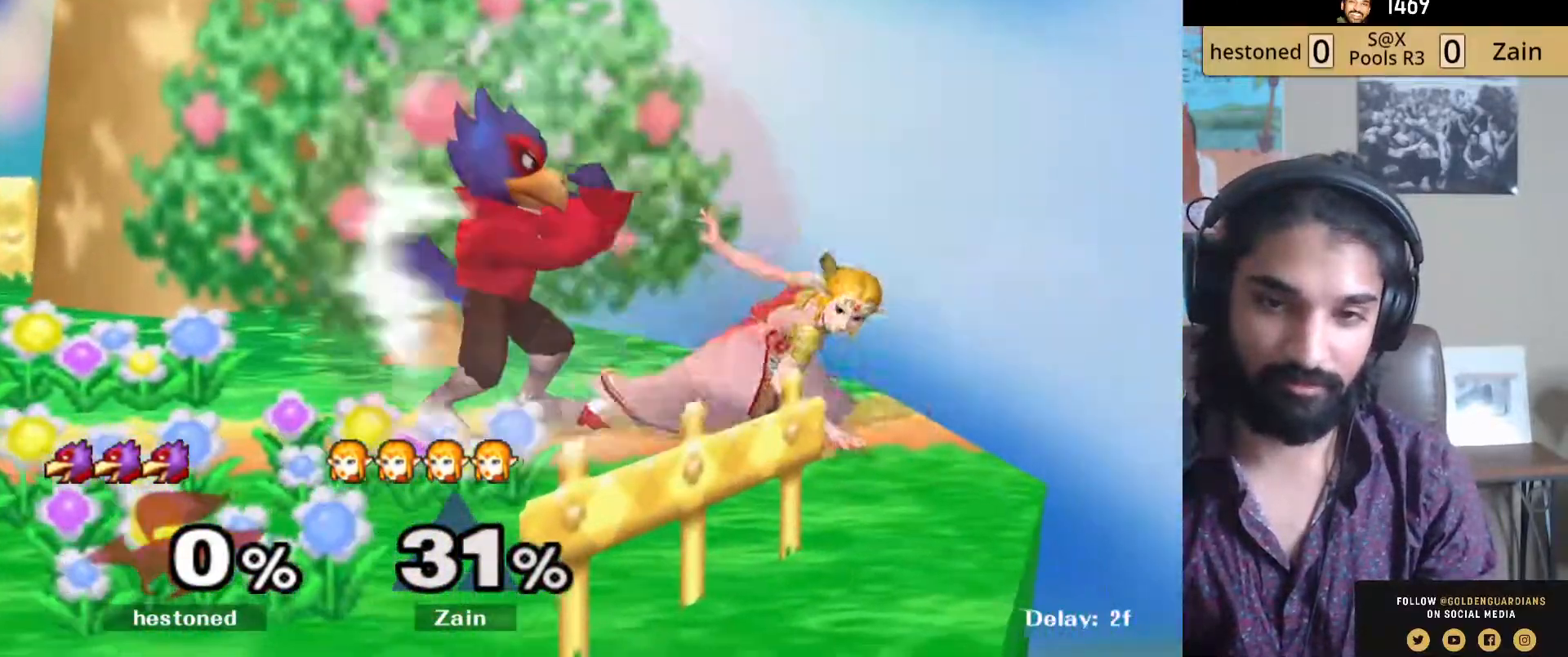
{"buttons": ["A"], "left_stick": "center", "right_stick": "center", "events": [[33, "A", "down"], [50, "left_stick", "center"], [117, "A", "up"], [250, "A", "down"], [350, "A", "up"], [417, "A", "down"]]}
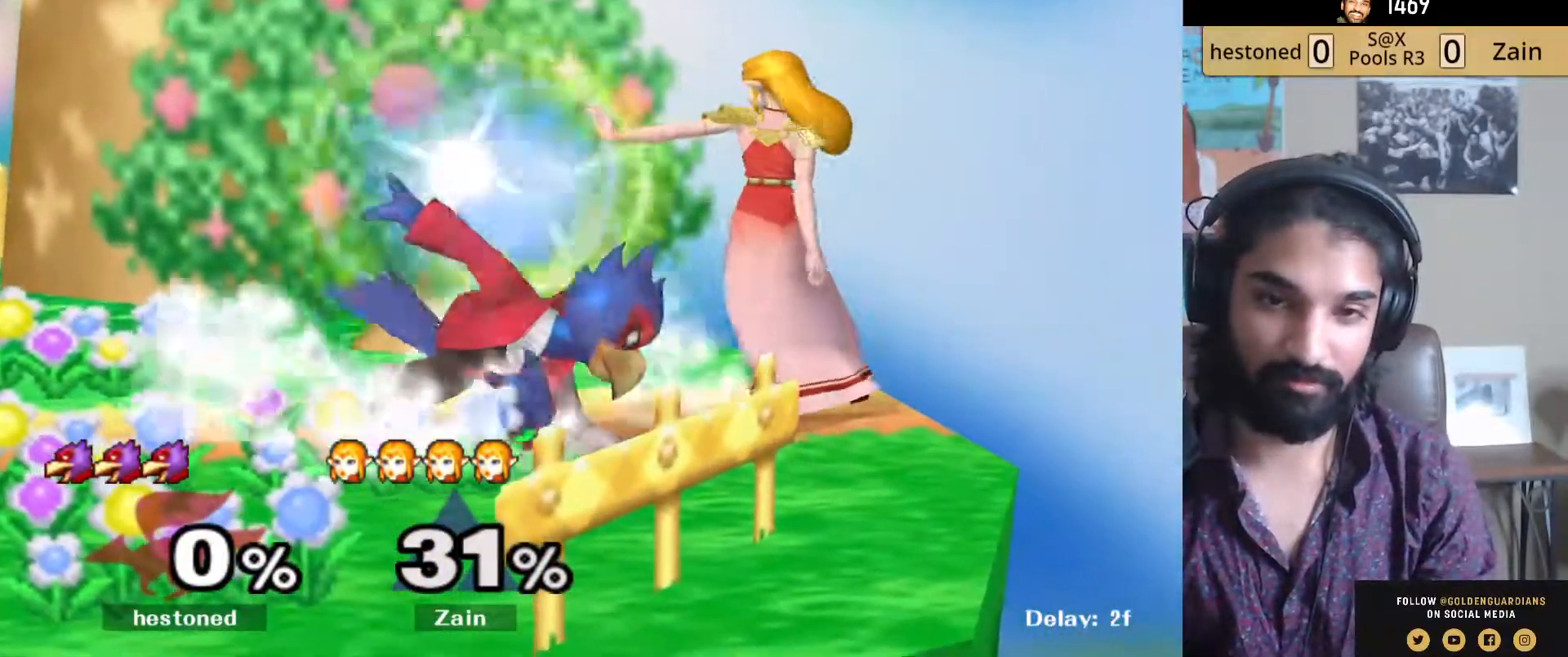
{"buttons": [], "left_stick": "center", "right_stick": "center", "events": [[50, "A", "up"], [233, "A", "down"], [333, "A", "up"], [383, "A", "down"], [483, "A", "up"]]}
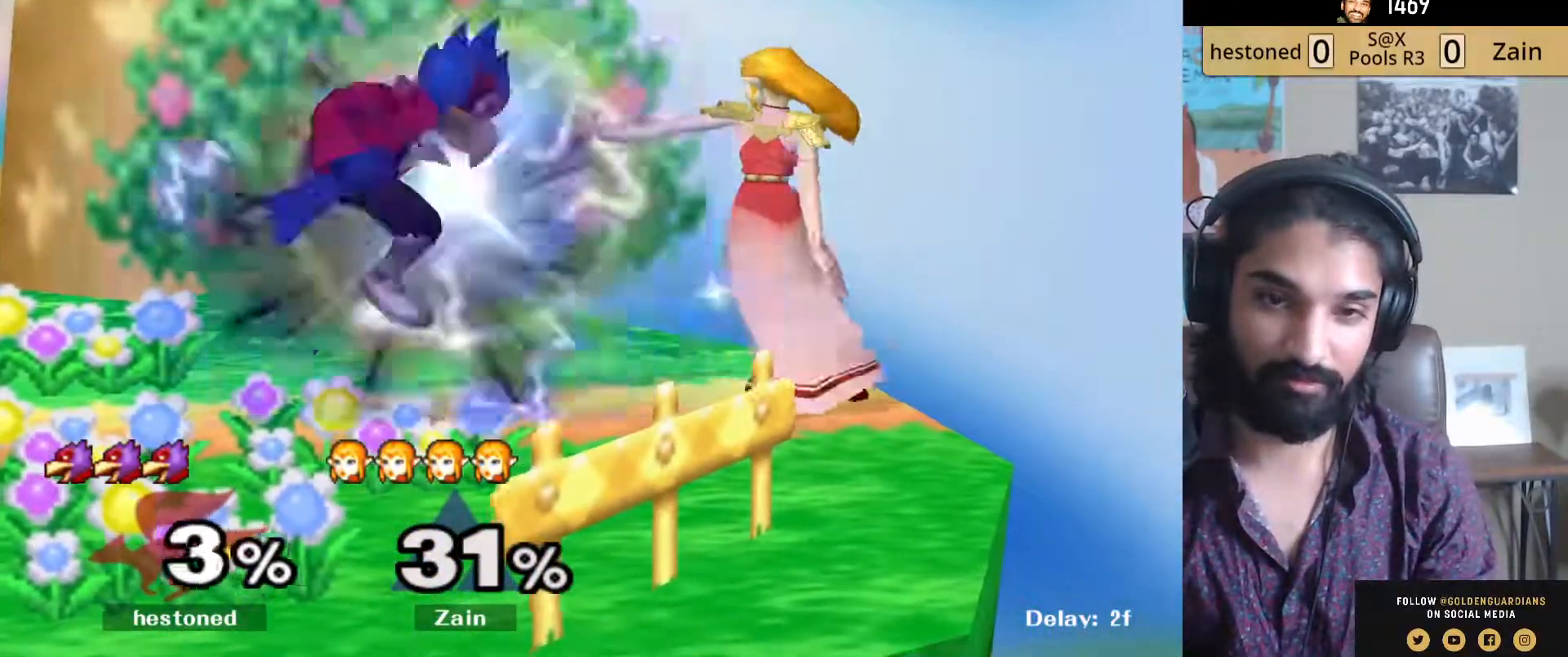
{"buttons": [], "left_stick": "center", "right_stick": "center", "events": [[50, "A", "down"], [150, "A", "up"], [283, "A", "down"], [350, "A", "up"], [400, "A", "down"], [500, "A", "up"]]}
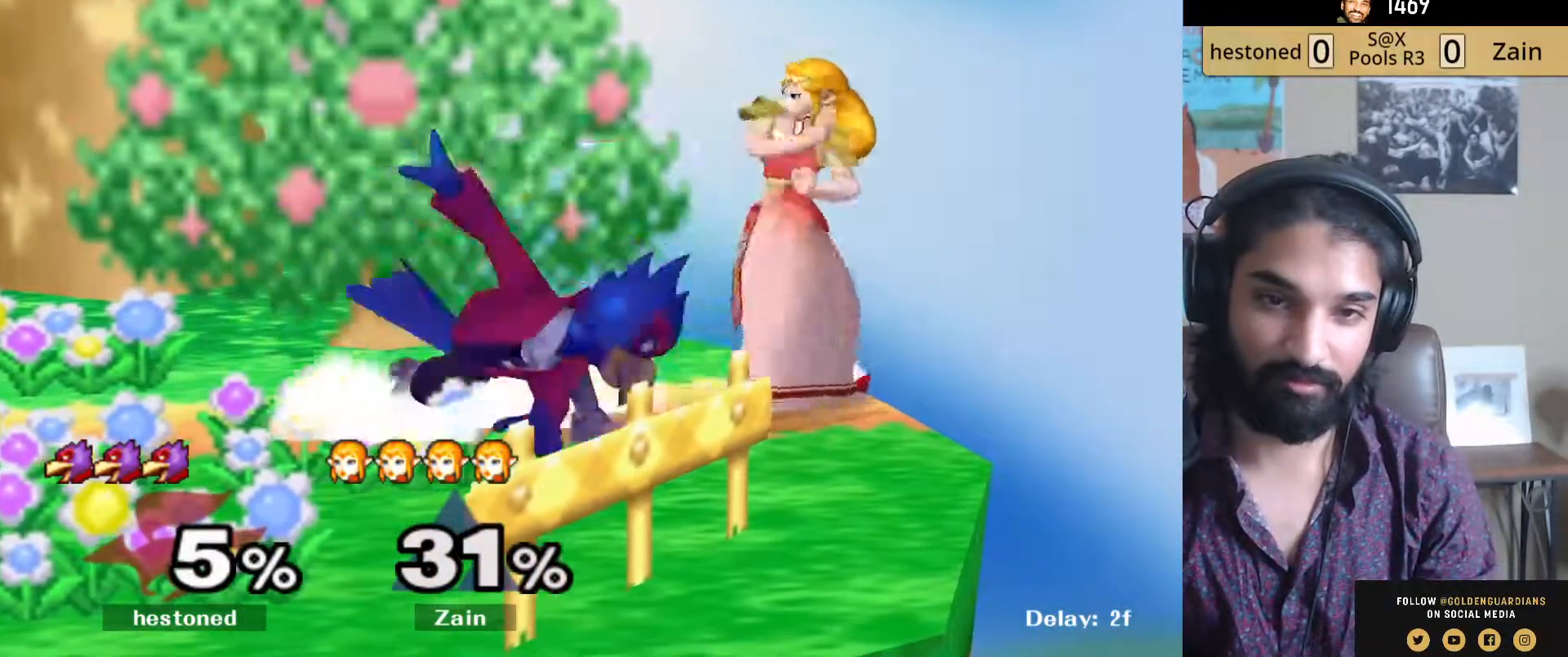
{"buttons": ["A", "L1"], "left_stick": "left", "right_stick": "center", "events": [[50, "A", "down"], [167, "A", "up"], [217, "A", "down"], [317, "A", "up"], [350, "L1", "down"], [400, "left_stick", "left"], [483, "A", "down"]]}
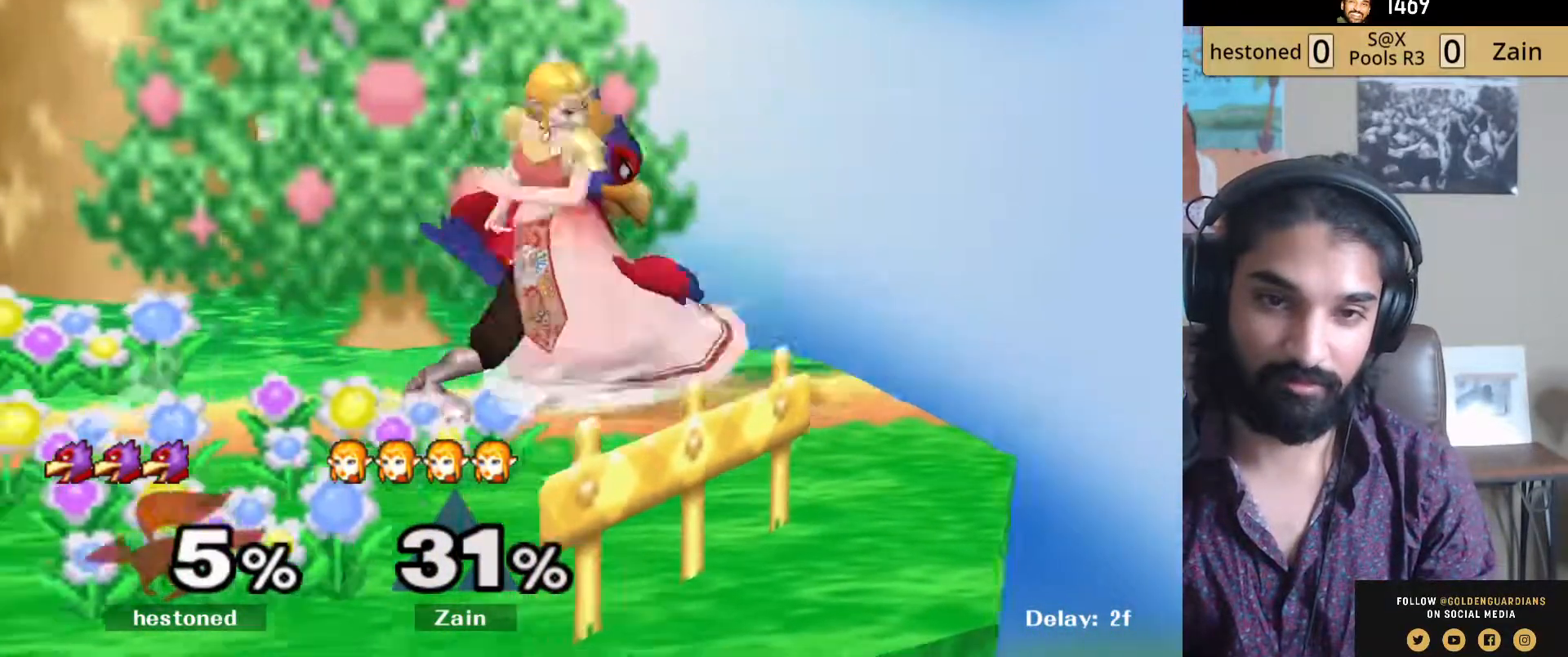
{"buttons": ["A", "L1"], "left_stick": "center", "right_stick": "center", "events": [[117, "A", "up"], [367, "left_stick", "center"], [433, "A", "down"]]}
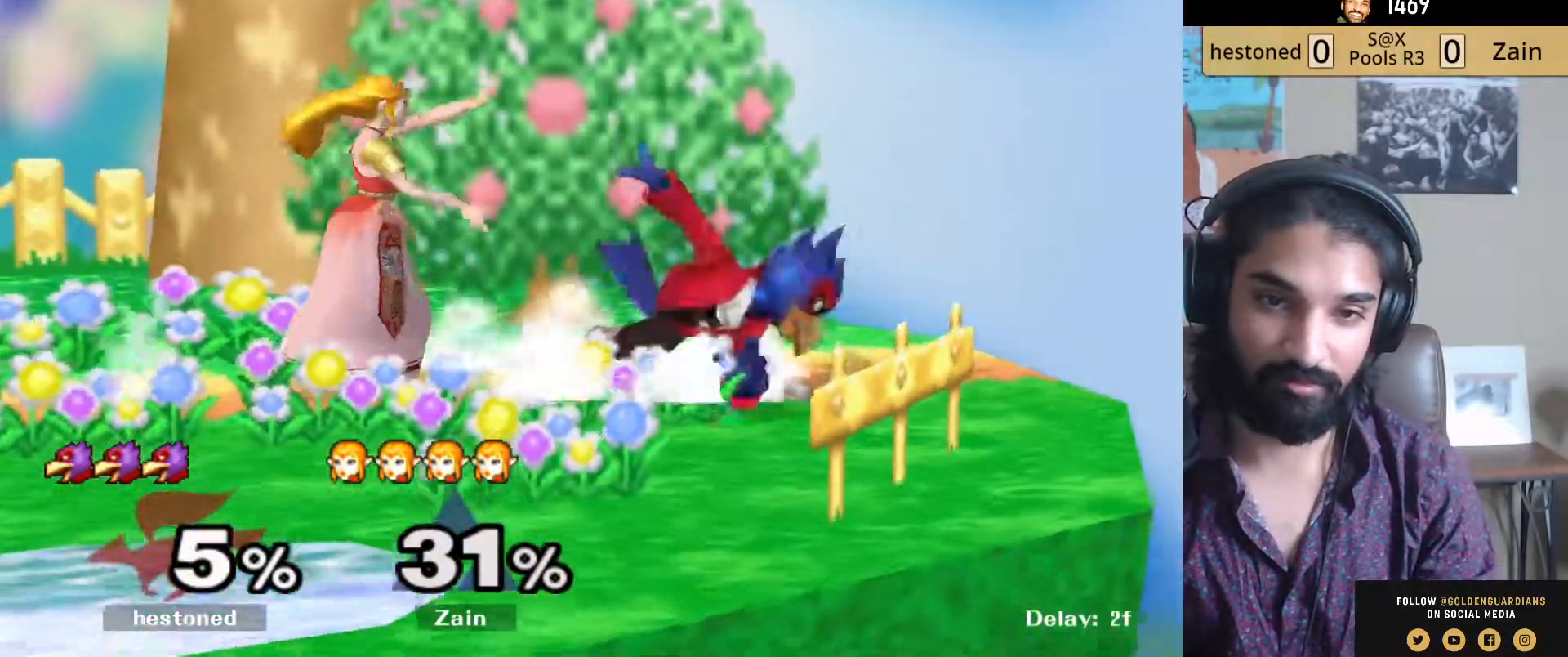
{"buttons": ["L1"], "left_stick": "center", "right_stick": "center", "events": [[33, "A", "up"]]}
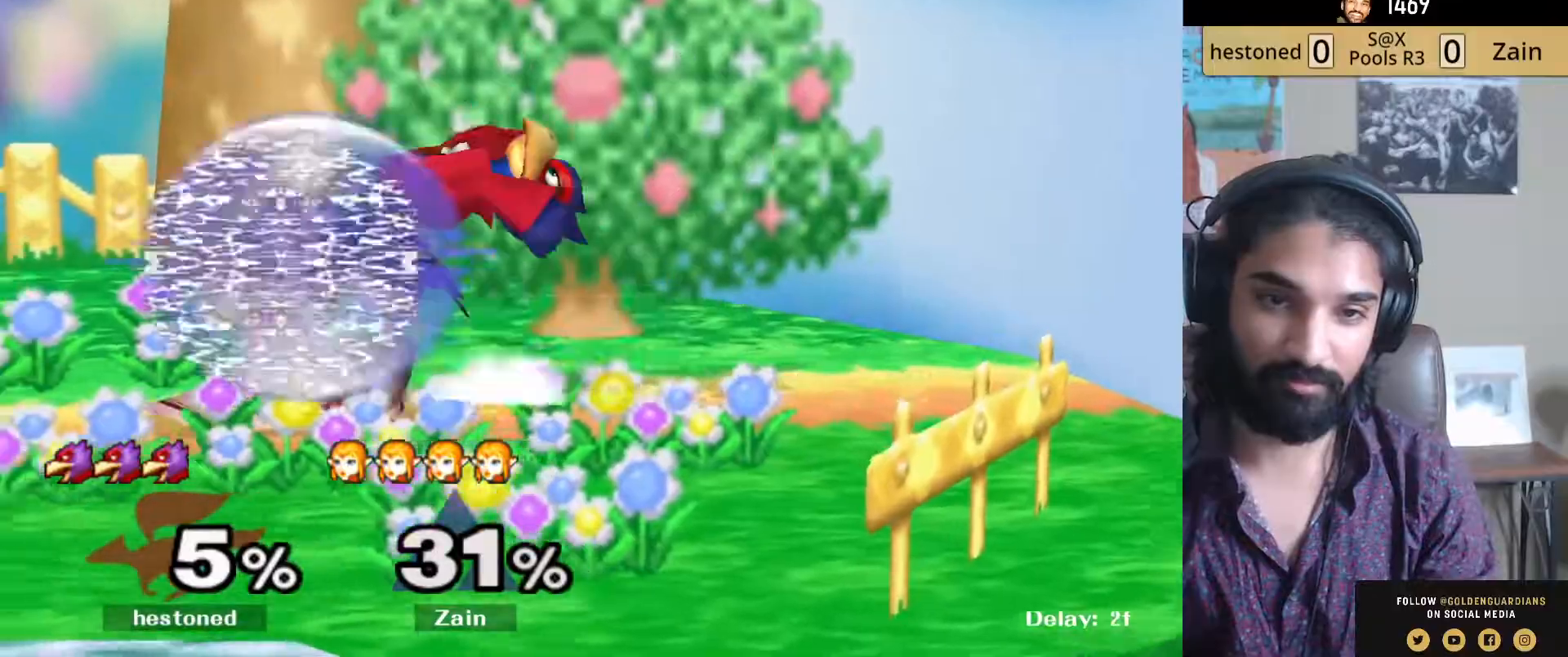
{"buttons": ["A", "L1"], "left_stick": "right", "right_stick": "center", "events": [[367, "Y", "down"], [400, "left_stick", "right"], [417, "Y", "up"], [483, "A", "down"]]}
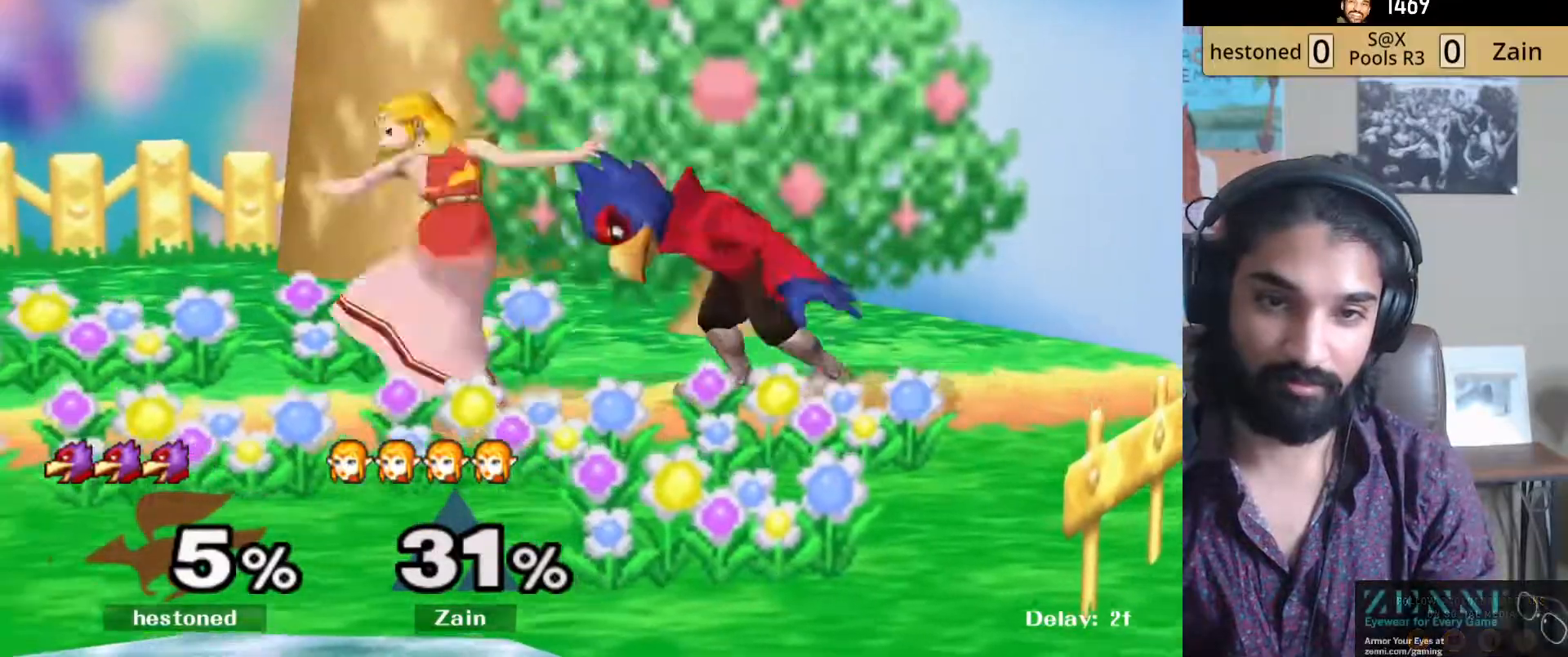
{"buttons": [], "left_stick": "up-left", "right_stick": "center", "events": [[17, "L1", "up"], [83, "A", "up"], [83, "left_stick", "left"], [267, "left_stick", "up-left"], [383, "left_stick", "up-right"], [450, "left_stick", "up-left"]]}
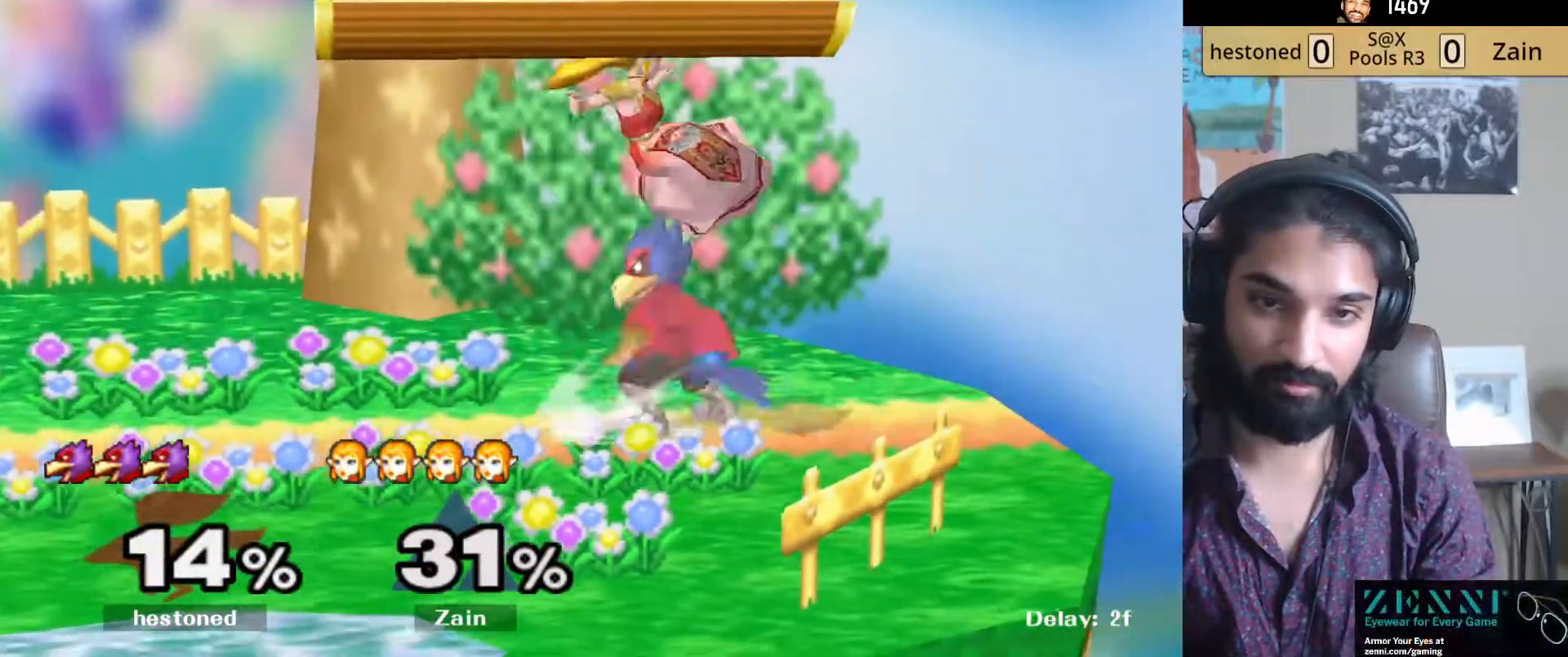
{"buttons": [], "left_stick": "center", "right_stick": "center", "events": [[100, "left_stick", "up"], [117, "A", "down"], [183, "A", "up"], [400, "left_stick", "center"]]}
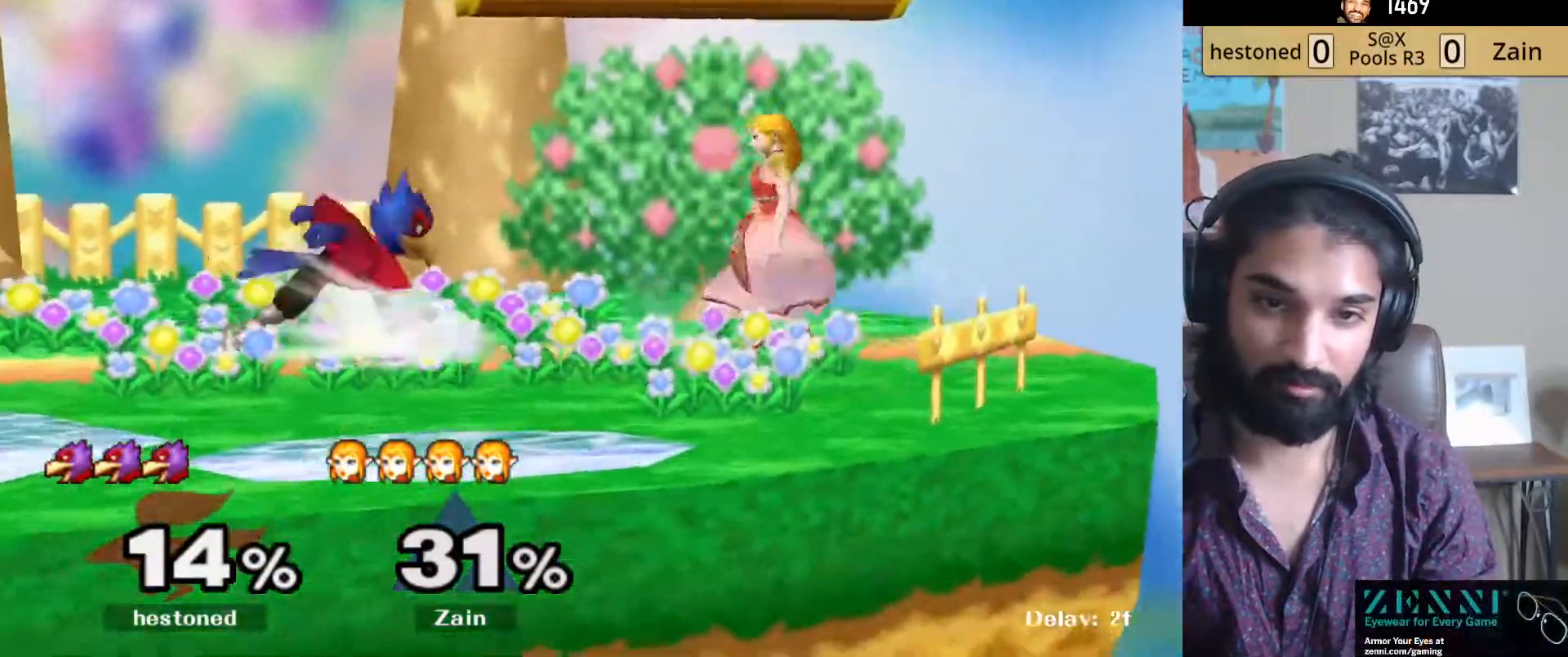
{"buttons": ["L1"], "left_stick": "left", "right_stick": "center", "events": [[67, "left_stick", "left"], [150, "L1", "down"]]}
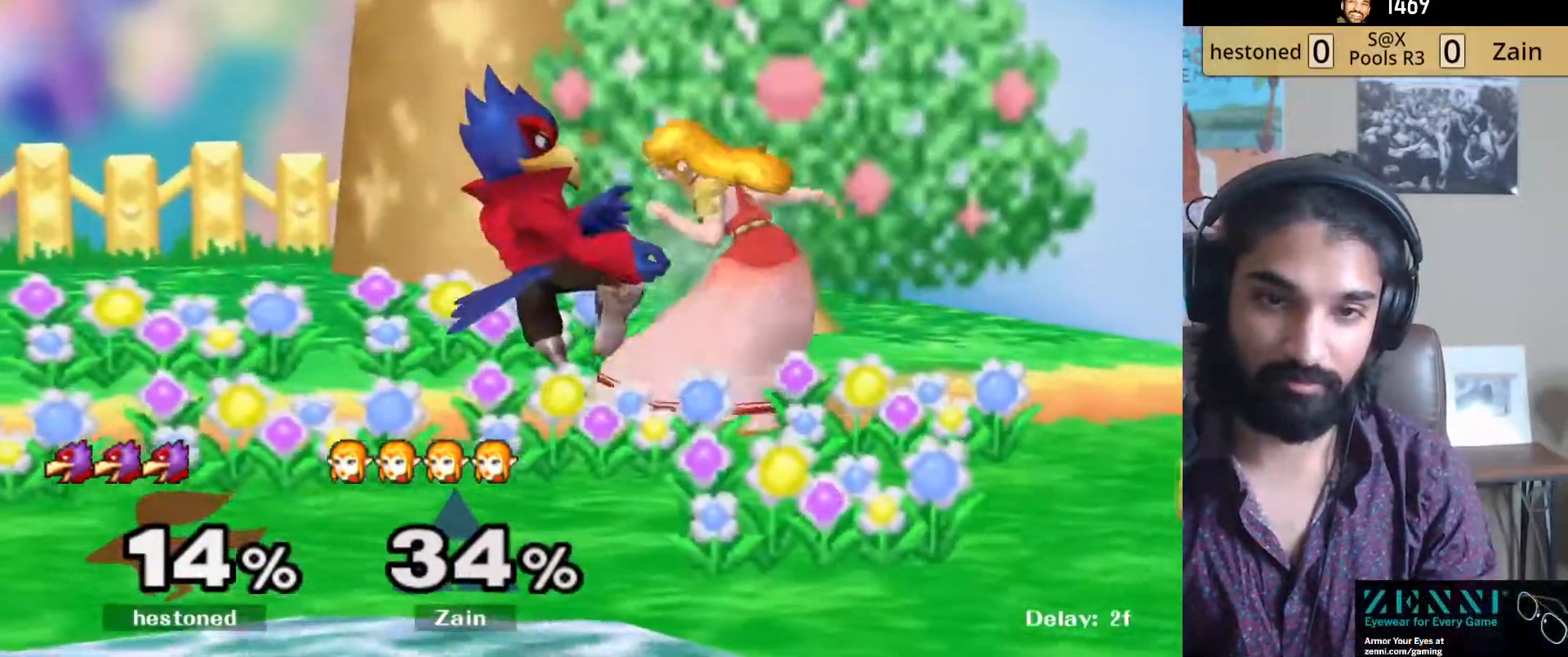
{"buttons": ["A"], "left_stick": "up-left", "right_stick": "center", "events": [[150, "left_stick", "up"], [167, "B", "down"], [183, "L1", "up"], [233, "A", "down"], [233, "B", "up"], [250, "left_stick", "up-left"], [317, "Y", "down"], [367, "left_stick", "up-right"], [383, "B", "down"], [383, "Y", "up"], [400, "A", "up"], [450, "B", "up"], [450, "left_stick", "up-left"], [500, "A", "down"]]}
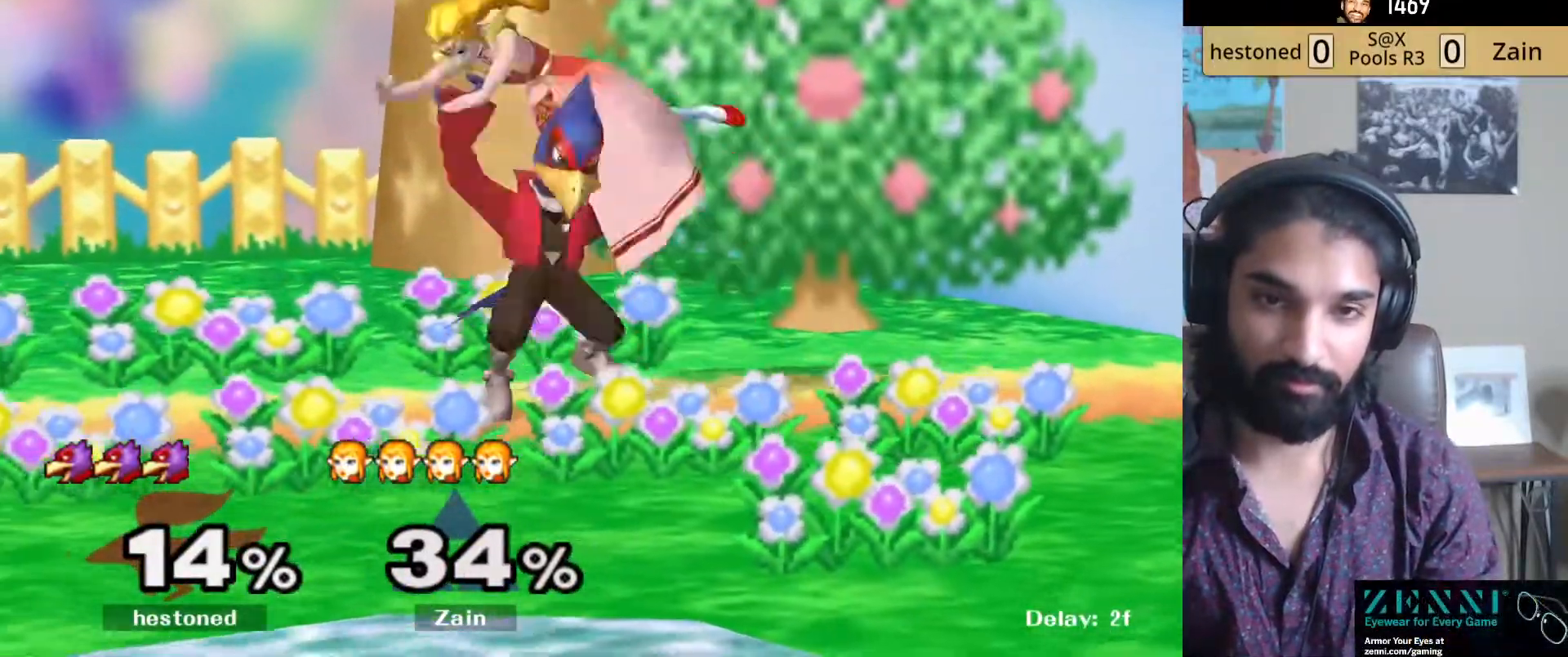
{"buttons": ["L1"], "left_stick": "left", "right_stick": "center", "events": [[50, "Y", "down"], [67, "left_stick", "right"], [100, "A", "up"], [100, "B", "down"], [100, "Y", "up"], [133, "left_stick", "up"], [167, "B", "up"], [183, "A", "down"], [200, "left_stick", "left"], [233, "Y", "down"], [250, "left_stick", "down-right"], [283, "Y", "up"], [300, "A", "up"], [317, "left_stick", "left"], [417, "L1", "down"]]}